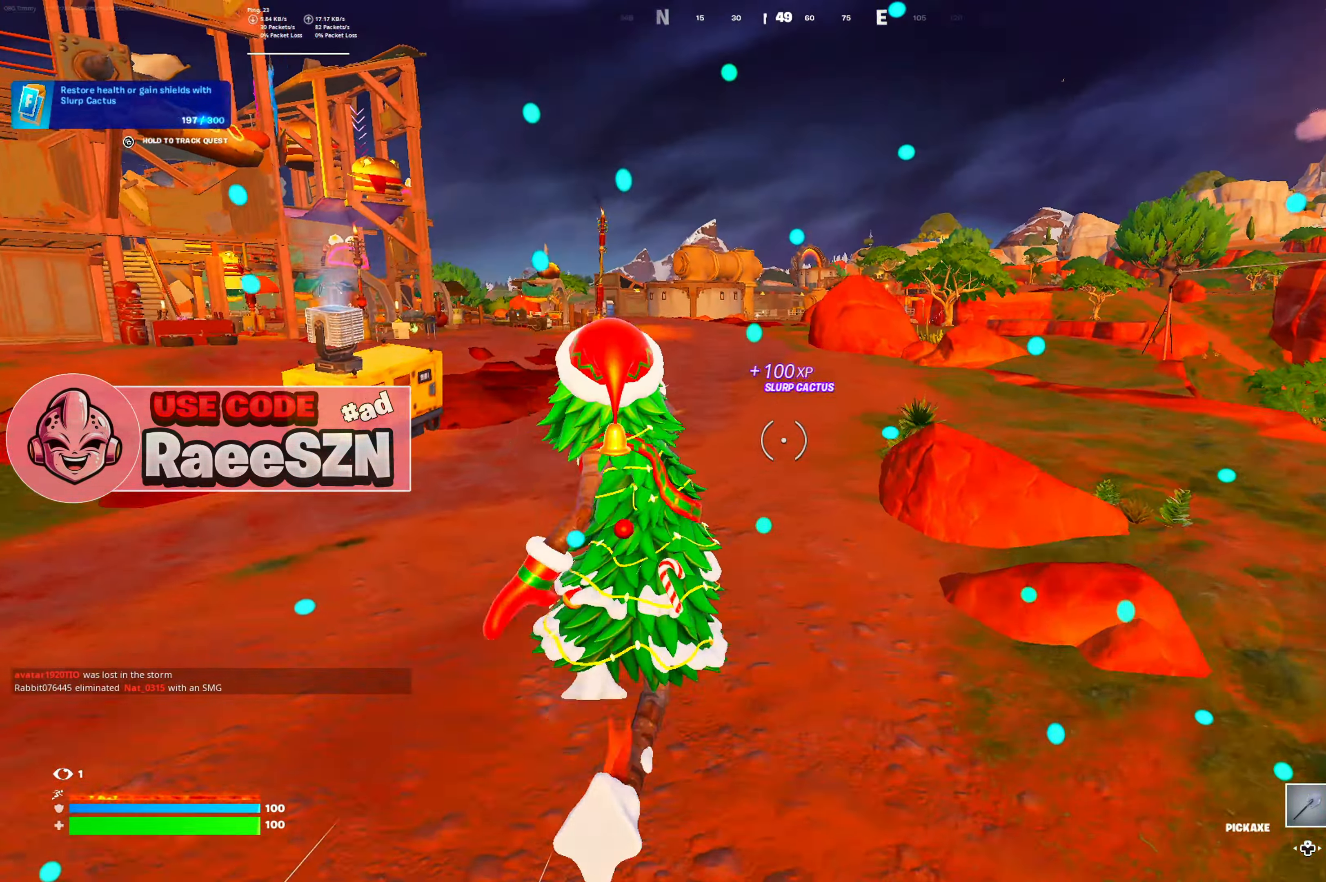
Gameplay with a controller (Xbox layout); each line is a JSON object with the inputs held at the frame after it. "button_events" lists button changes between this image and that frame as [ms after this image, input, new state], when the widget could be followed in between (sticks are given only as held states). Not read: L3.
{"buttons": ["Y"], "left_stick": "up", "right_stick": "center", "button_events": [[367, "Y", "down"]]}
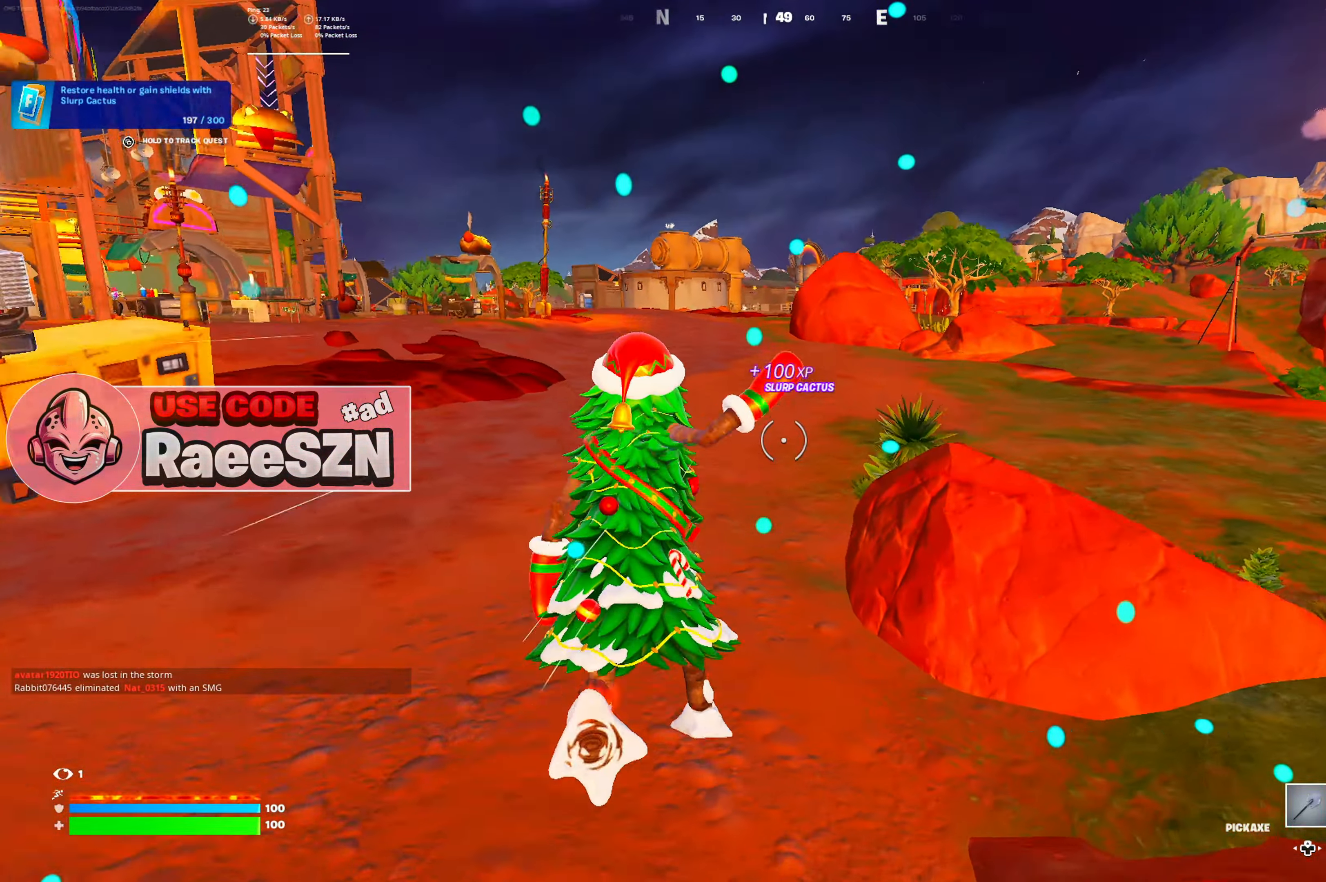
{"buttons": ["Y"], "left_stick": "up", "right_stick": "center", "button_events": [[217, "Y", "up"], [250, "DPAD_LEFT", "down"], [367, "DPAD_LEFT", "up"], [450, "Y", "down"]]}
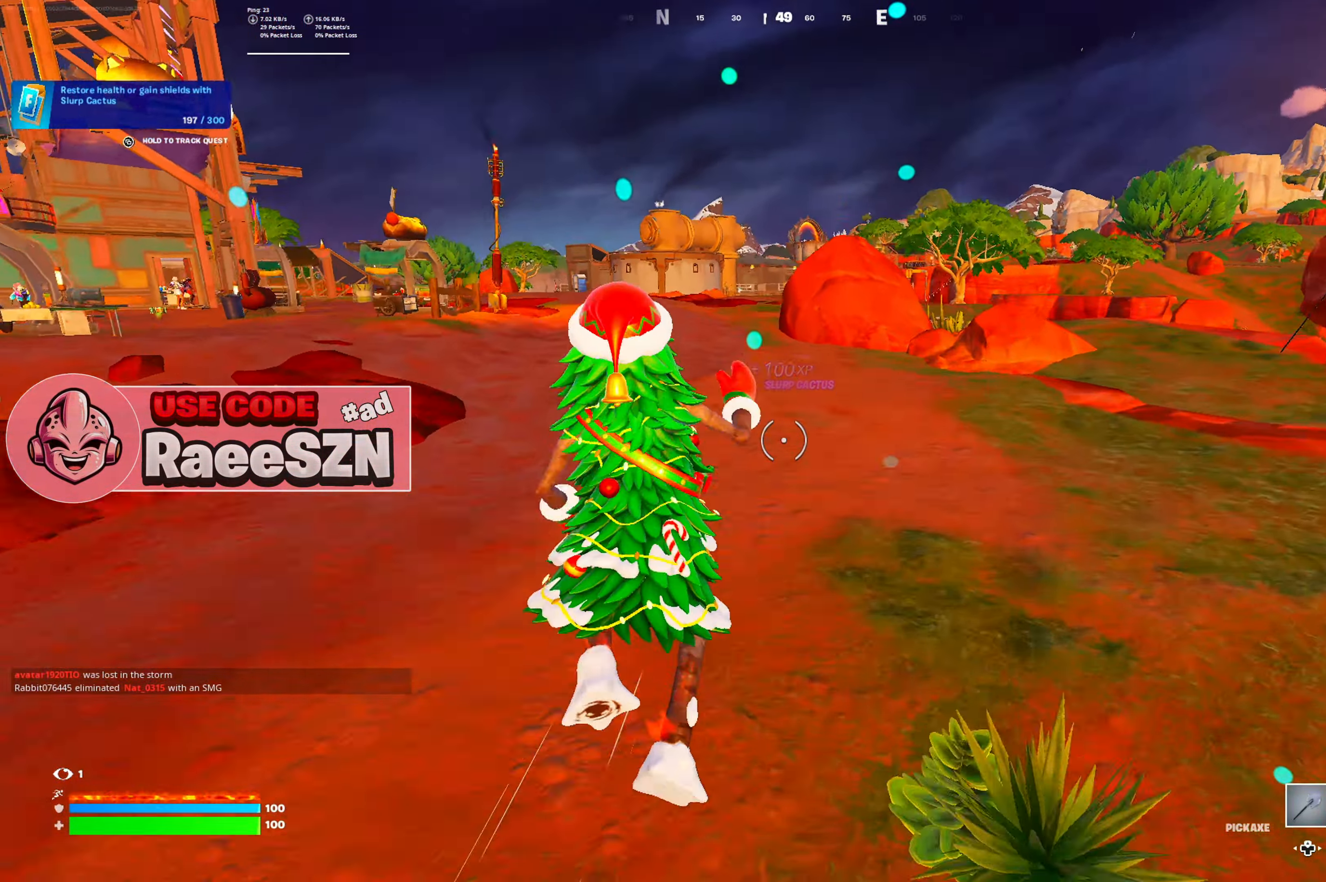
{"buttons": ["Y"], "left_stick": "up", "right_stick": "center", "button_events": []}
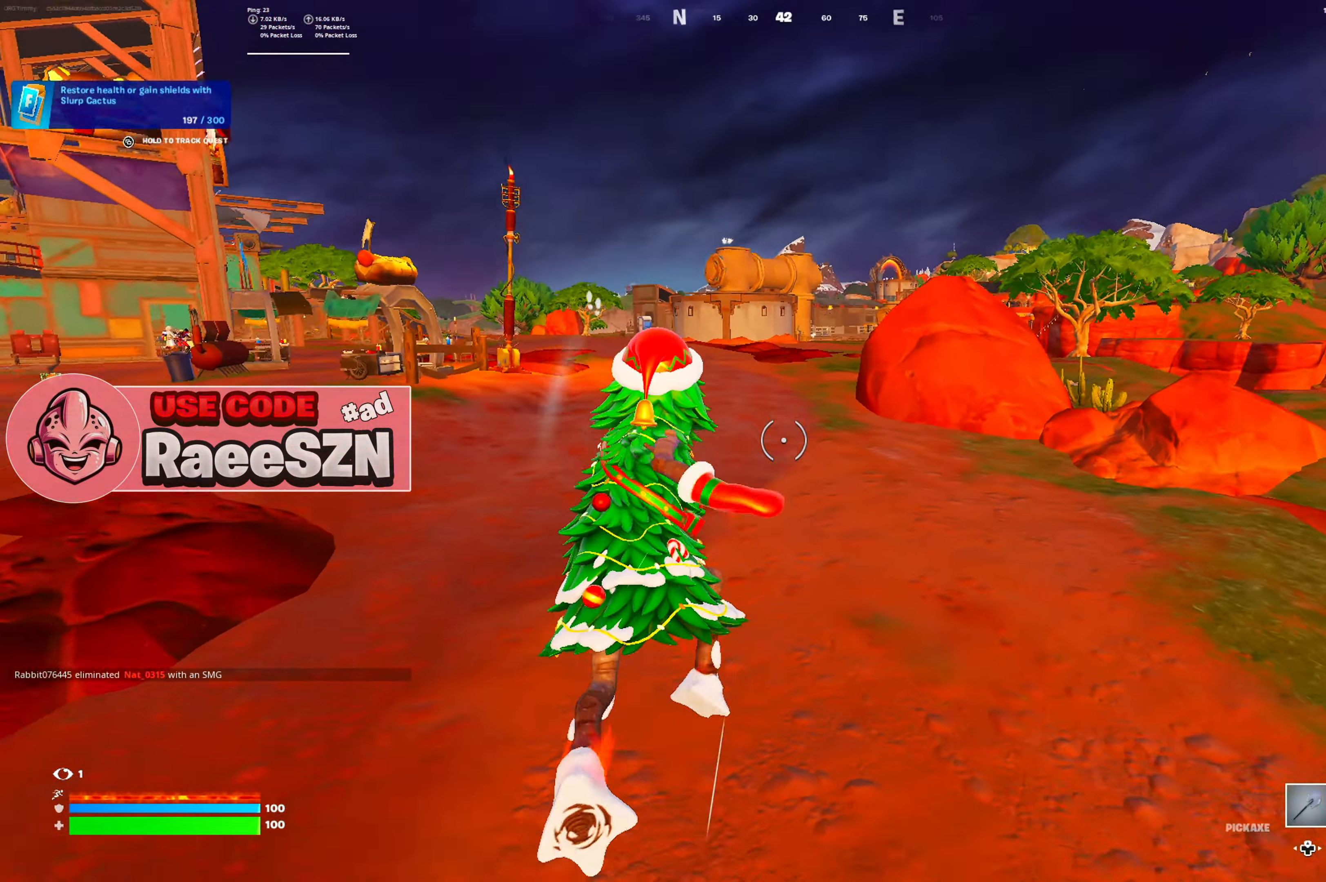
{"buttons": [], "left_stick": "up", "right_stick": "center", "button_events": [[350, "DPAD_LEFT", "down"], [384, "Y", "up"], [500, "DPAD_LEFT", "up"]]}
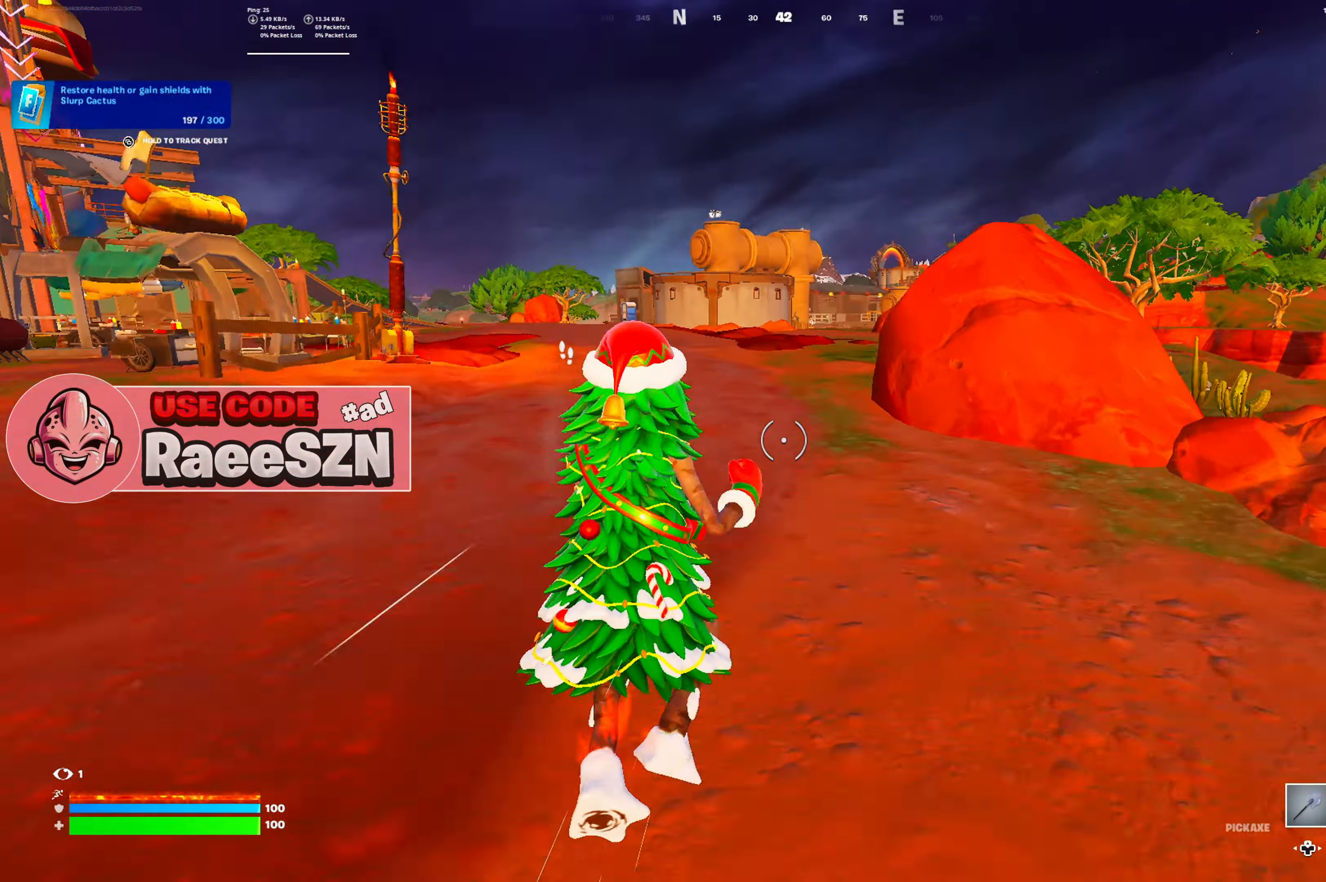
{"buttons": ["Y"], "left_stick": "up", "right_stick": "center", "button_events": [[134, "Y", "down"]]}
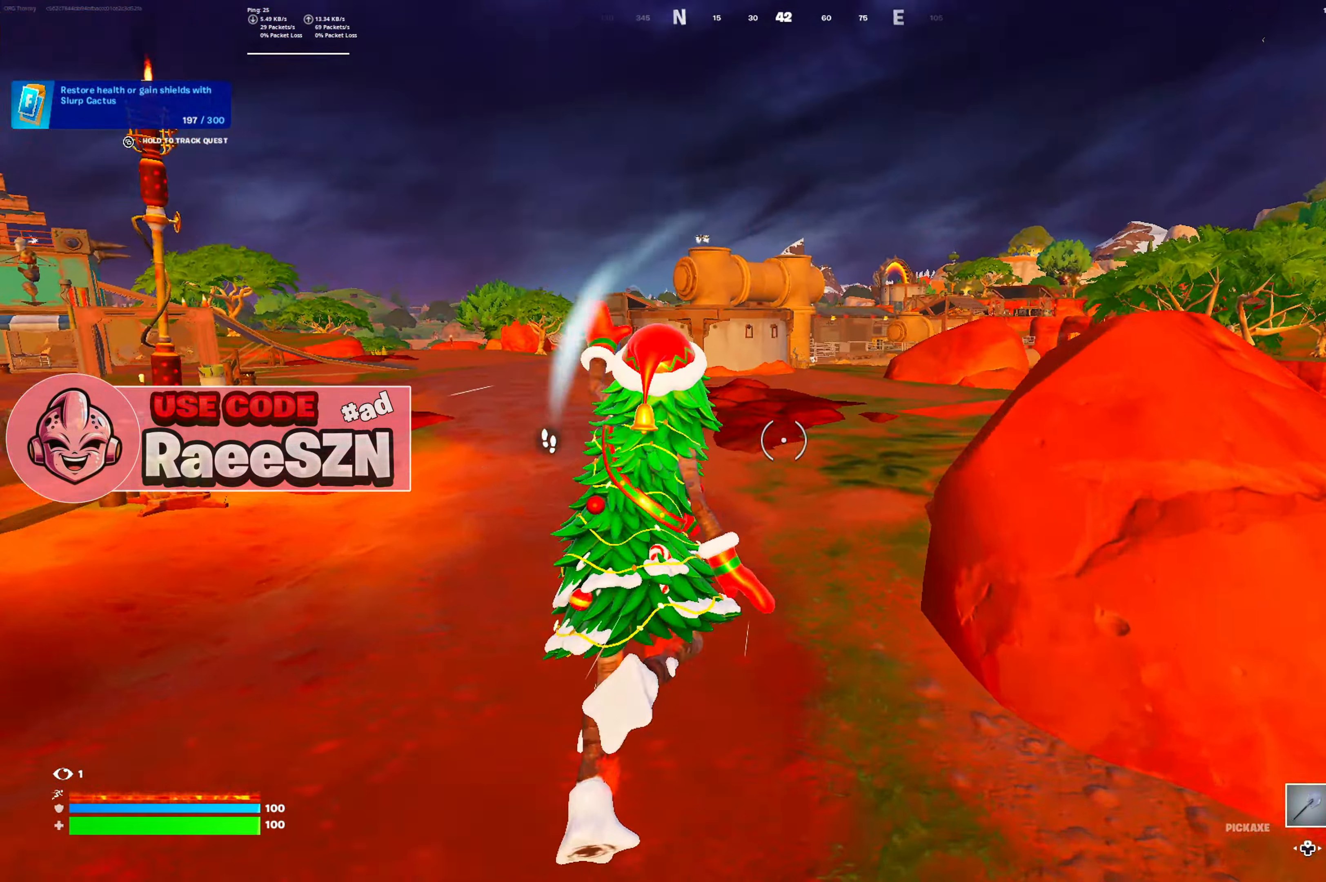
{"buttons": [], "left_stick": "up-right", "right_stick": "center", "button_events": [[384, "DPAD_LEFT", "down"], [417, "Y", "up"], [500, "DPAD_LEFT", "up"]]}
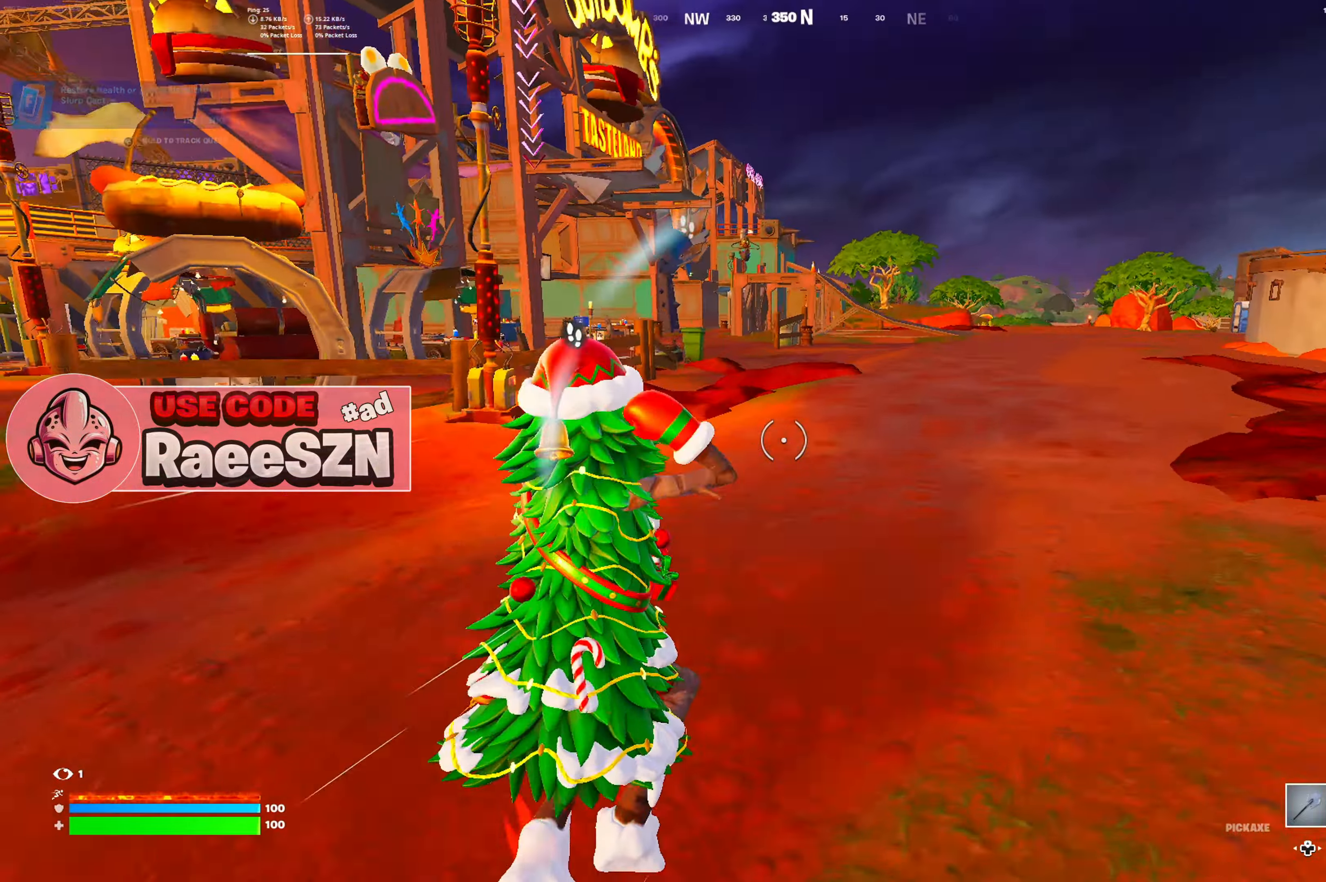
{"buttons": [], "left_stick": "down-right", "right_stick": "center", "button_events": [[101, "R1", "down"], [201, "R1", "up"]]}